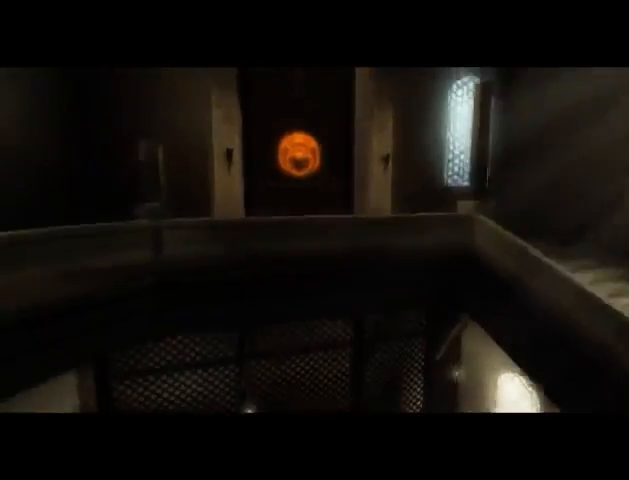
Gameplay with a controller (Xbox layout); each line is a JSON object with the inputs held at the frame after it. "events" lists button and stick changes between this image and that frame as [ms after this image, input, new state], when the widget could be followed in between. Not read: L3 R3.
{"buttons": ["A"], "left_stick": "center", "right_stick": "center", "events": [[400, "A", "down"], [433, "A", "up"], [500, "A", "down"]]}
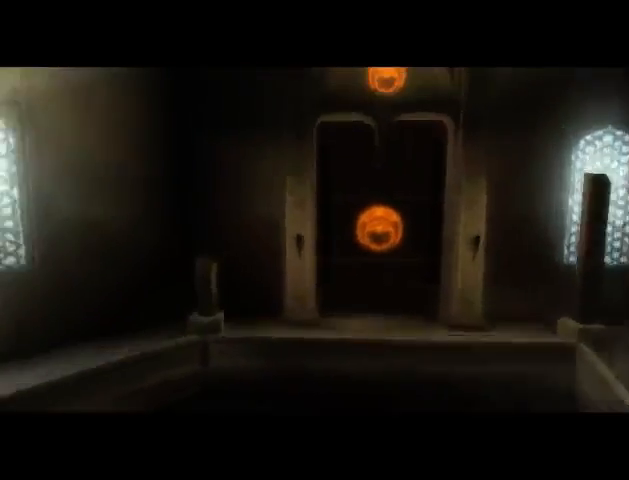
{"buttons": [], "left_stick": "center", "right_stick": "center", "events": [[67, "A", "up"], [167, "A", "down"], [200, "A", "up"], [300, "A", "down"], [367, "A", "up"], [433, "A", "down"], [467, "A", "up"]]}
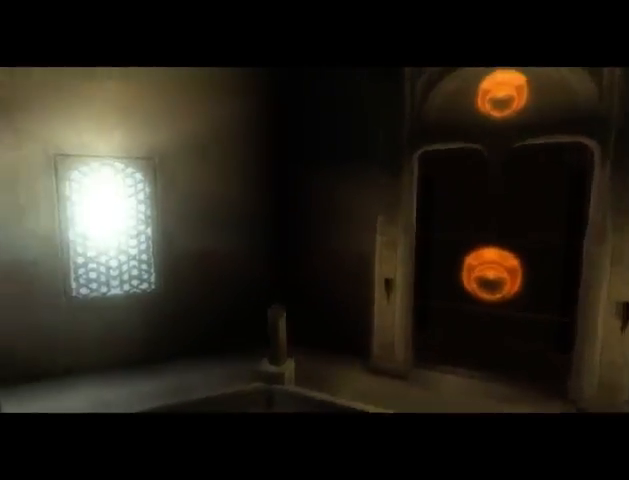
{"buttons": [], "left_stick": "center", "right_stick": "center", "events": []}
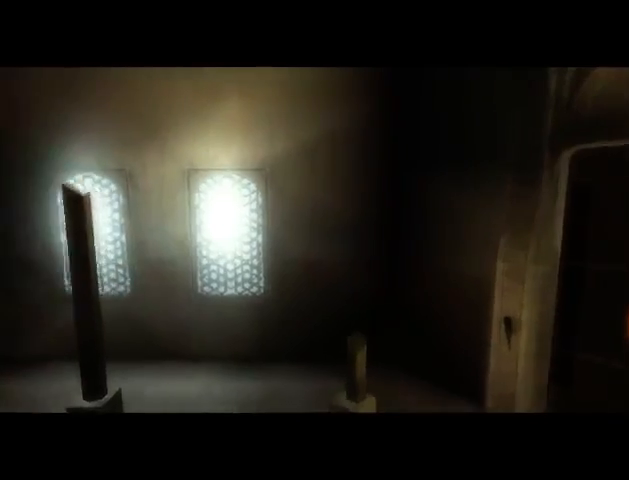
{"buttons": [], "left_stick": "center", "right_stick": "center", "events": []}
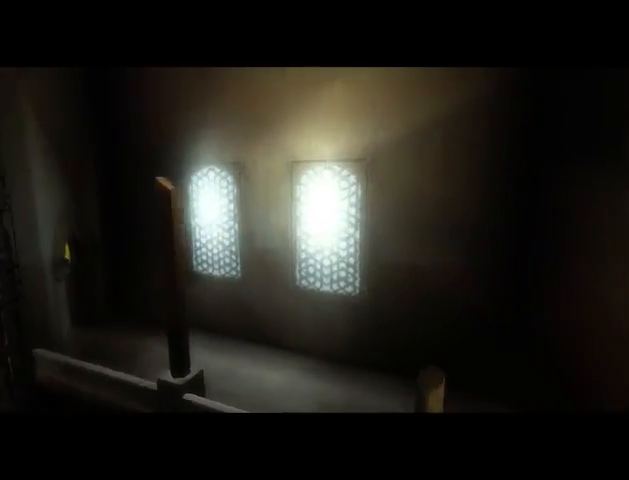
{"buttons": [], "left_stick": "center", "right_stick": "center", "events": []}
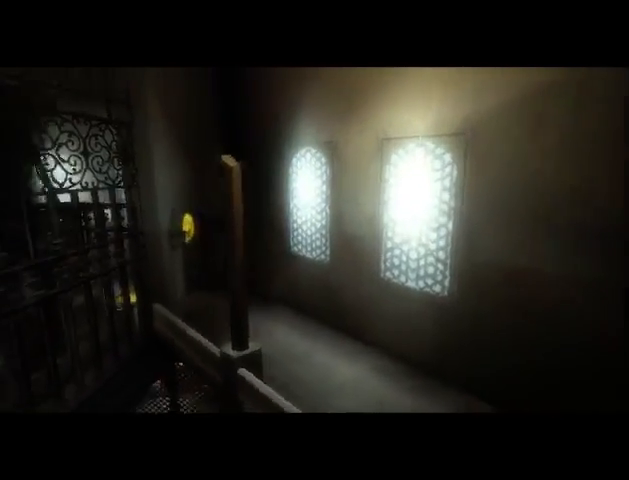
{"buttons": [], "left_stick": "center", "right_stick": "center", "events": []}
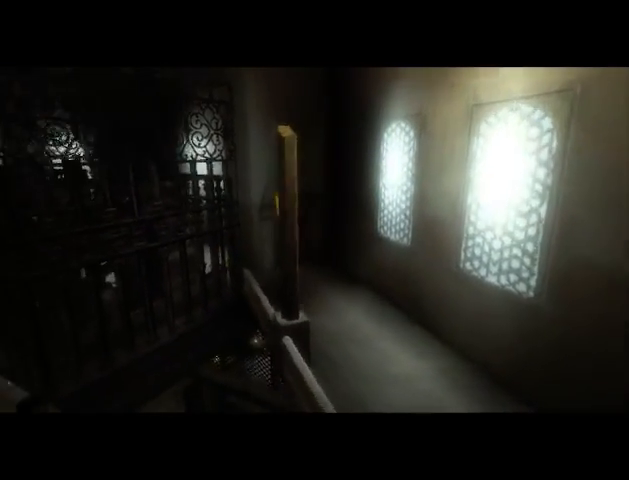
{"buttons": [], "left_stick": "center", "right_stick": "center", "events": []}
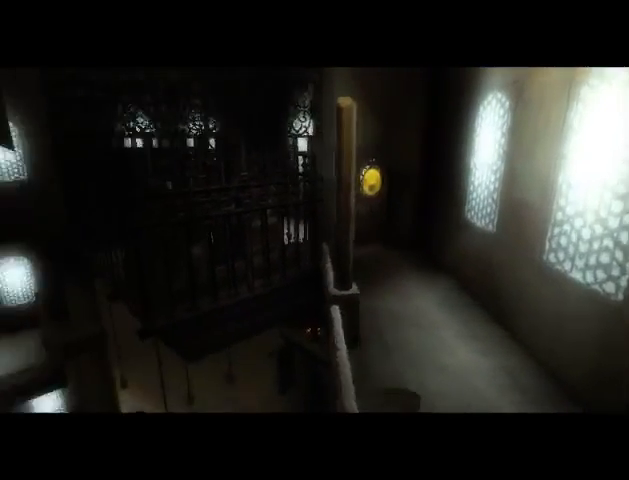
{"buttons": [], "left_stick": "center", "right_stick": "center", "events": []}
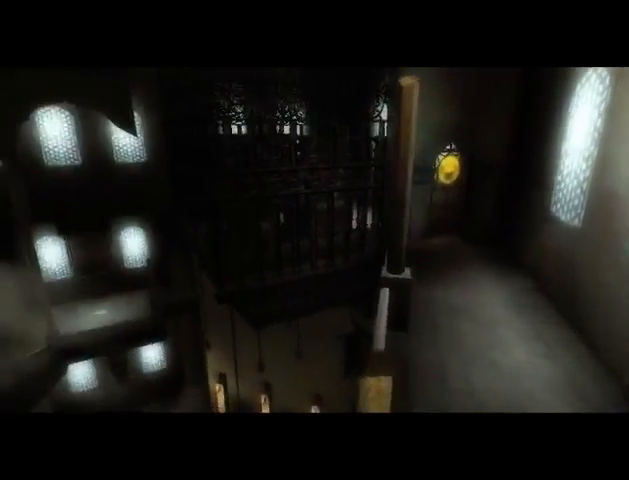
{"buttons": ["A"], "left_stick": "center", "right_stick": "center", "events": [[300, "A", "down"], [367, "A", "up"], [467, "A", "down"]]}
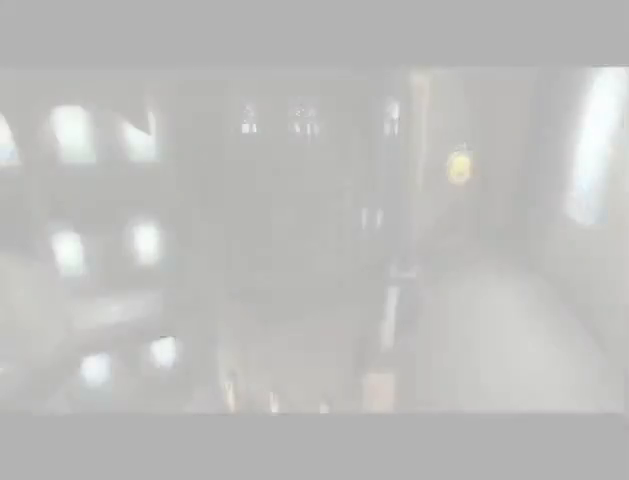
{"buttons": [], "left_stick": "center", "right_stick": "center", "events": [[33, "A", "up"]]}
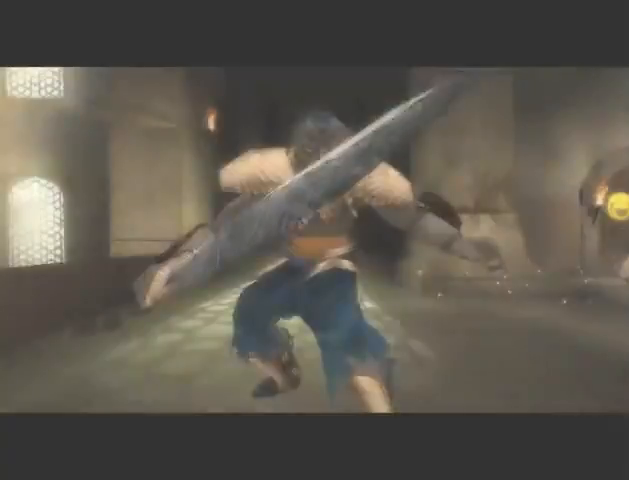
{"buttons": [], "left_stick": "center", "right_stick": "center", "events": [[33, "A", "down"], [100, "A", "up"], [200, "A", "down"], [233, "A", "up"], [333, "A", "down"], [367, "A", "up"], [467, "A", "down"], [500, "A", "up"]]}
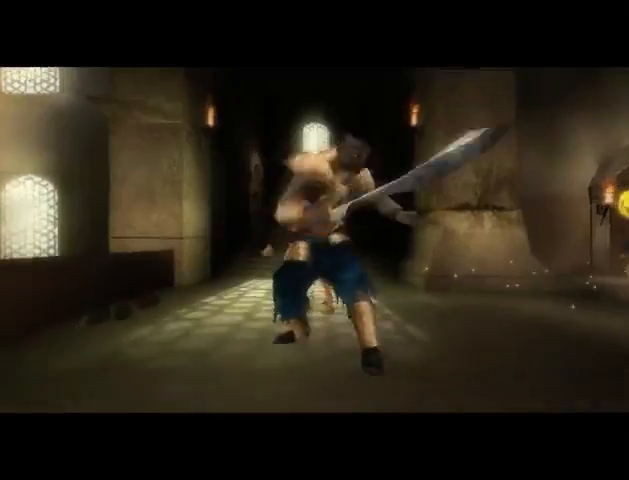
{"buttons": ["A"], "left_stick": "center", "right_stick": "center", "events": [[100, "A", "down"], [167, "A", "up"], [233, "A", "down"], [267, "A", "up"], [367, "A", "down"], [433, "A", "up"], [500, "A", "down"]]}
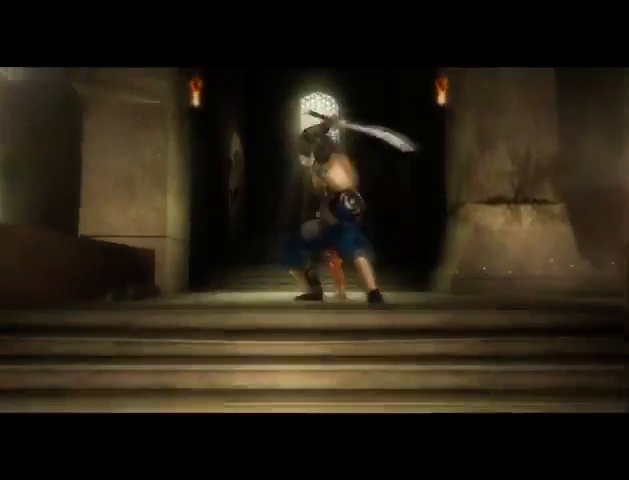
{"buttons": ["A"], "left_stick": "center", "right_stick": "center", "events": [[67, "A", "up"], [167, "A", "down"], [200, "A", "up"], [300, "A", "down"], [367, "A", "up"], [467, "A", "down"]]}
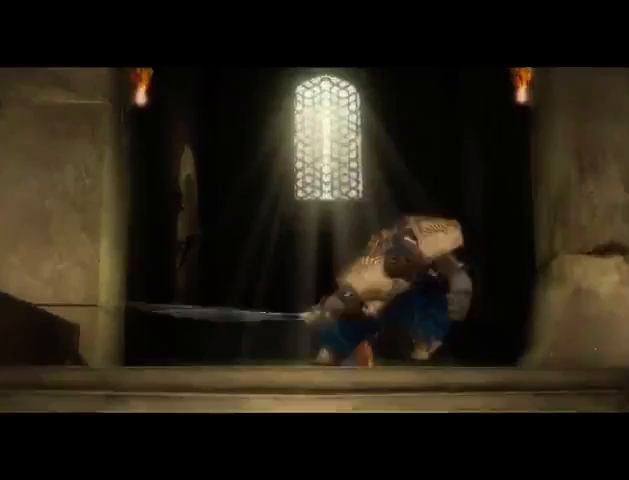
{"buttons": [], "left_stick": "center", "right_stick": "center", "events": [[33, "A", "up"], [133, "A", "down"], [167, "A", "up"], [233, "A", "down"], [300, "A", "up"], [367, "A", "down"], [467, "A", "up"]]}
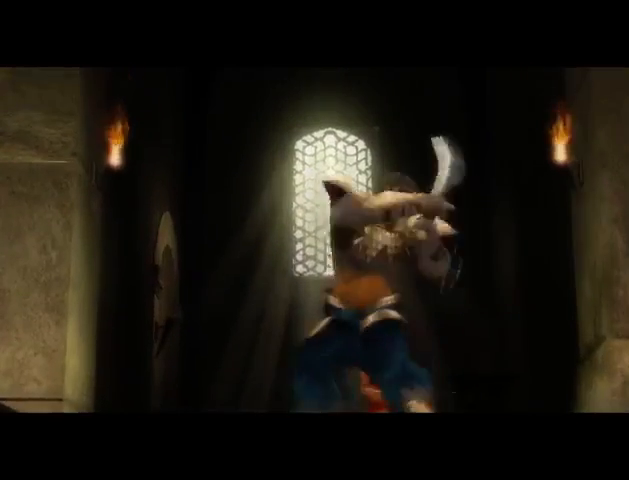
{"buttons": [], "left_stick": "center", "right_stick": "center", "events": [[67, "A", "down"], [100, "A", "up"], [200, "A", "down"], [267, "A", "up"], [333, "A", "down"], [400, "A", "up"]]}
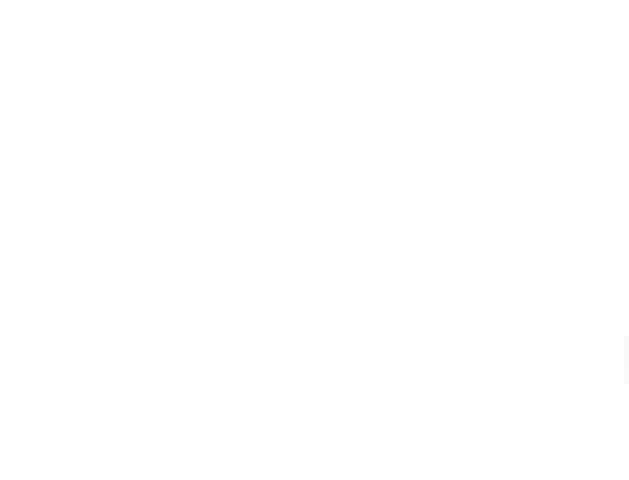
{"buttons": [], "left_stick": "center", "right_stick": "center", "events": [[33, "A", "down"], [67, "A", "up"], [167, "A", "down"], [200, "A", "up"], [300, "A", "down"], [367, "A", "up"]]}
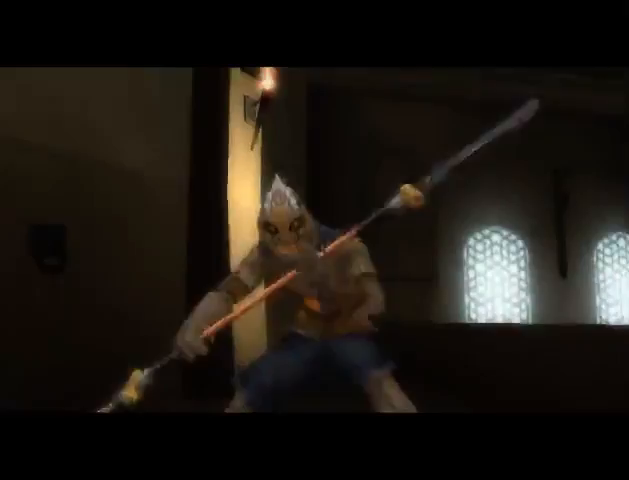
{"buttons": [], "left_stick": "center", "right_stick": "center", "events": [[133, "A", "down"], [233, "A", "up"], [267, "A", "down"], [333, "A", "up"]]}
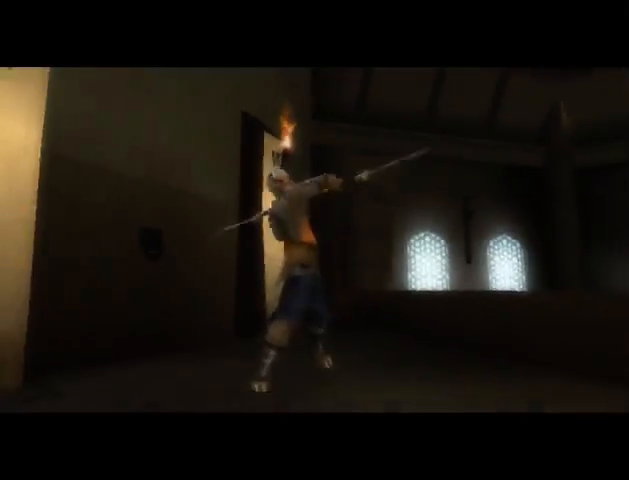
{"buttons": [], "left_stick": "center", "right_stick": "center", "events": [[167, "A", "down"], [200, "A", "up"], [333, "A", "down"], [367, "A", "up"]]}
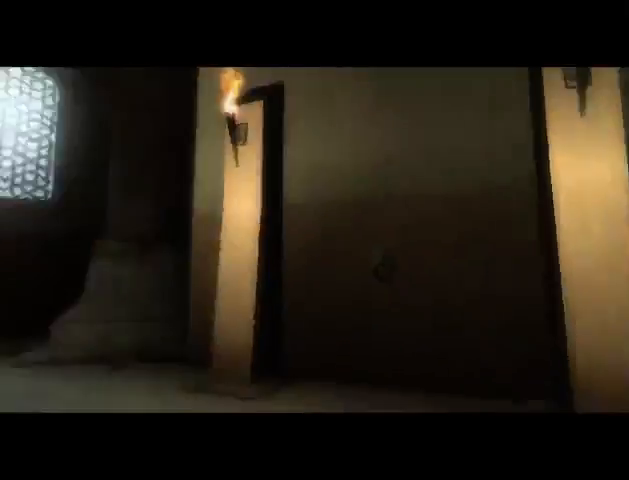
{"buttons": [], "left_stick": "center", "right_stick": "center", "events": [[200, "A", "down"], [267, "A", "up"], [333, "A", "down"], [400, "A", "up"]]}
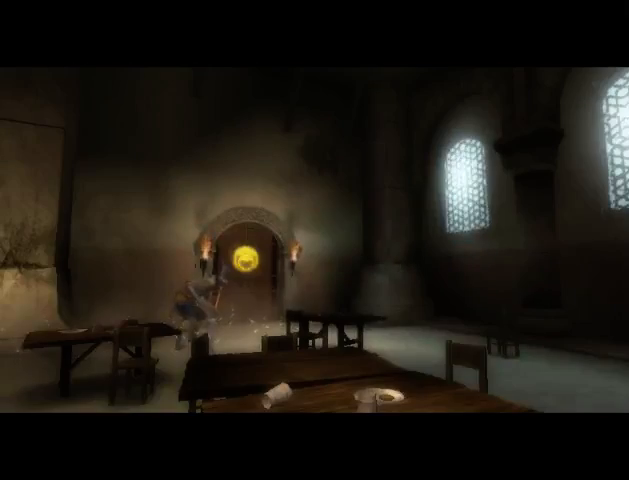
{"buttons": [], "left_stick": "center", "right_stick": "center", "events": []}
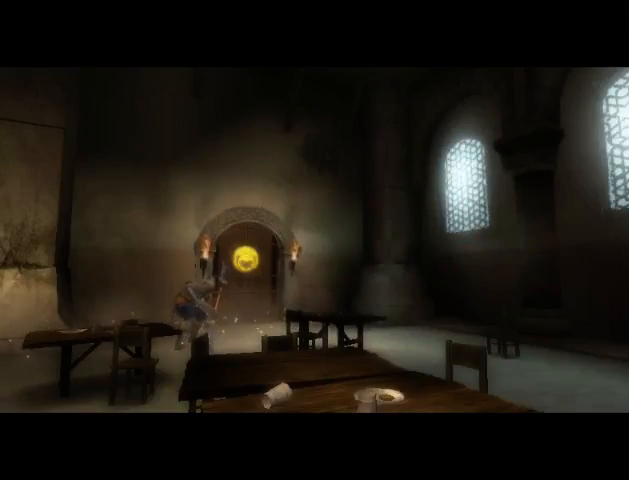
{"buttons": [], "left_stick": "center", "right_stick": "center", "events": []}
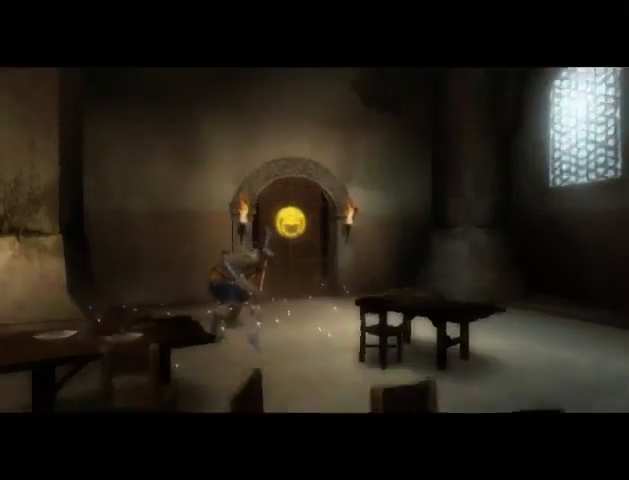
{"buttons": [], "left_stick": "center", "right_stick": "center", "events": []}
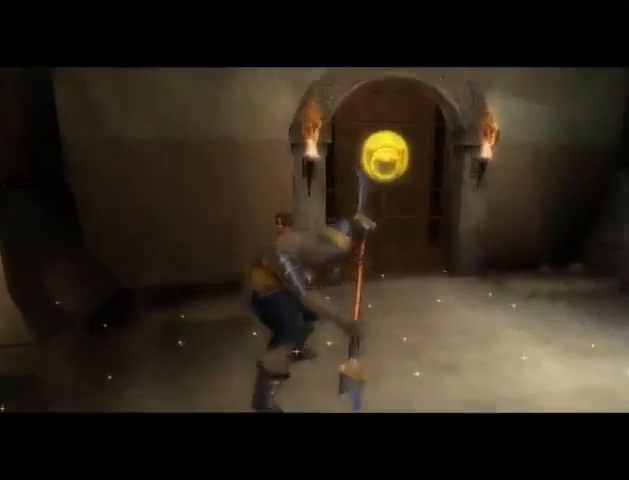
{"buttons": [], "left_stick": "left", "right_stick": "left", "events": [[167, "left_stick", "left"], [233, "right_stick", "left"]]}
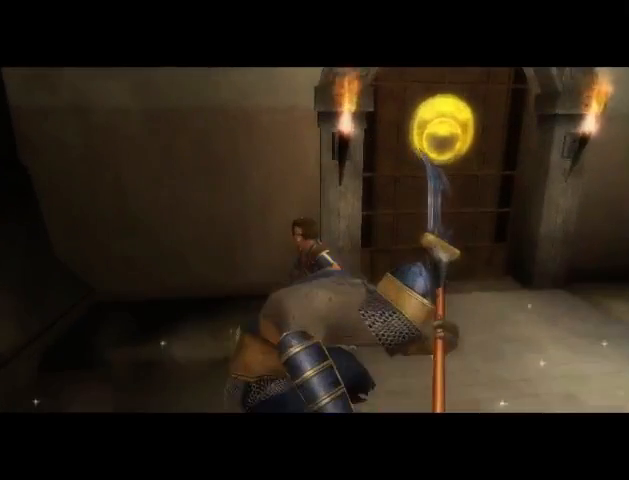
{"buttons": [], "left_stick": "left", "right_stick": "left", "events": []}
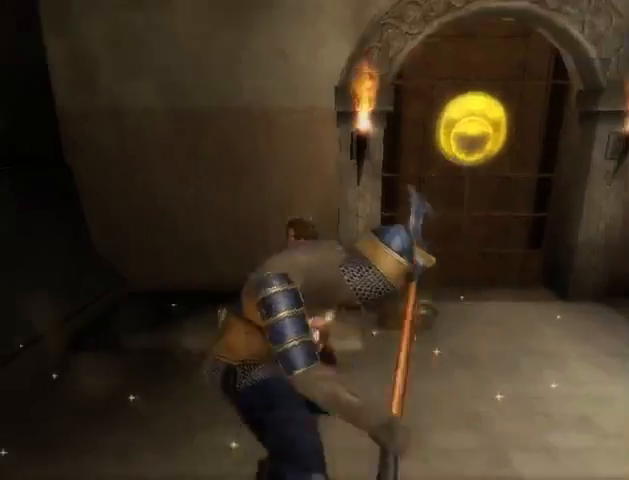
{"buttons": [], "left_stick": "up-left", "right_stick": "left", "events": [[400, "left_stick", "up-left"]]}
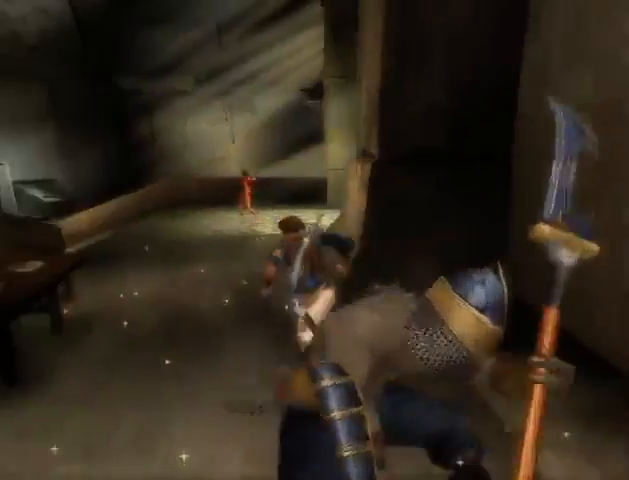
{"buttons": [], "left_stick": "up-left", "right_stick": "center", "events": [[67, "right_stick", "center"]]}
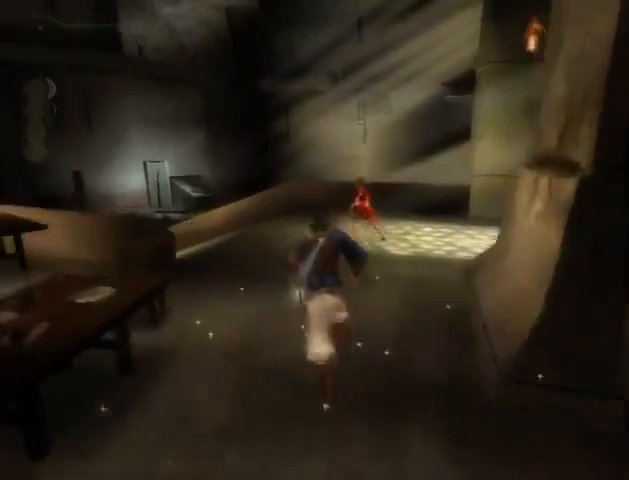
{"buttons": [], "left_stick": "up", "right_stick": "center", "events": [[500, "left_stick", "up"]]}
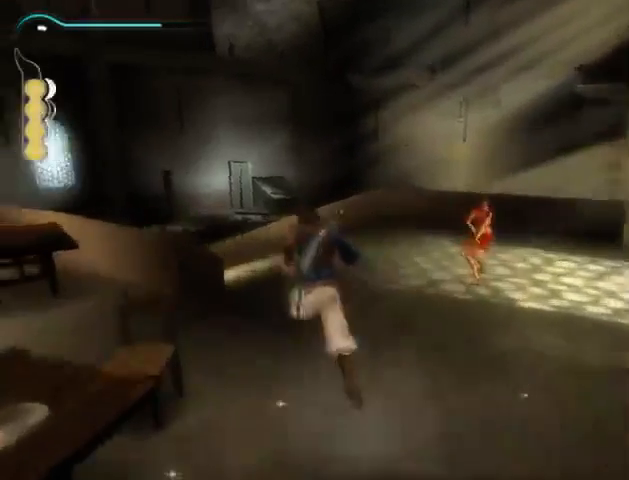
{"buttons": [], "left_stick": "up", "right_stick": "center", "events": []}